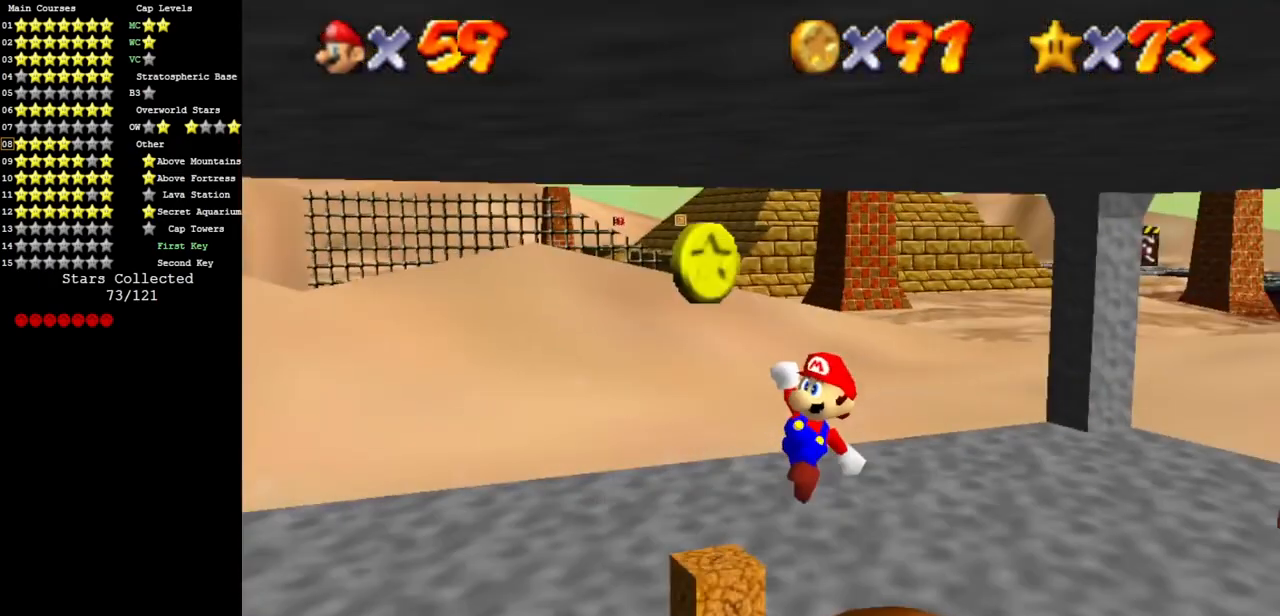
Gameplay with a controller (Nintendo layout); each line is a JSON object with the inputs held at the frame after it. "events" lists button and stick changes between this image and that frame as [ms after this image, input, new state], when the widget could be followed in between. Not read: L3 R3 other_buttons.
{"buttons": [], "left_stick": "down-right", "events": [[384, "left_stick", "down"], [451, "left_stick", "down-right"]]}
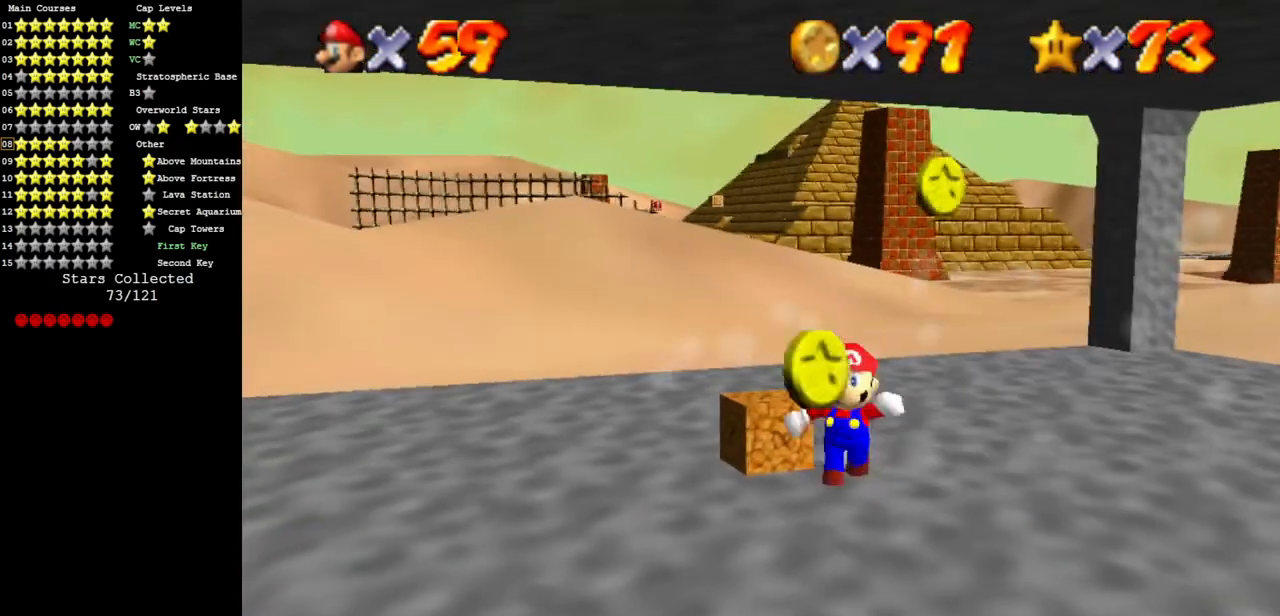
{"buttons": [], "left_stick": "down", "events": [[283, "left_stick", "down"]]}
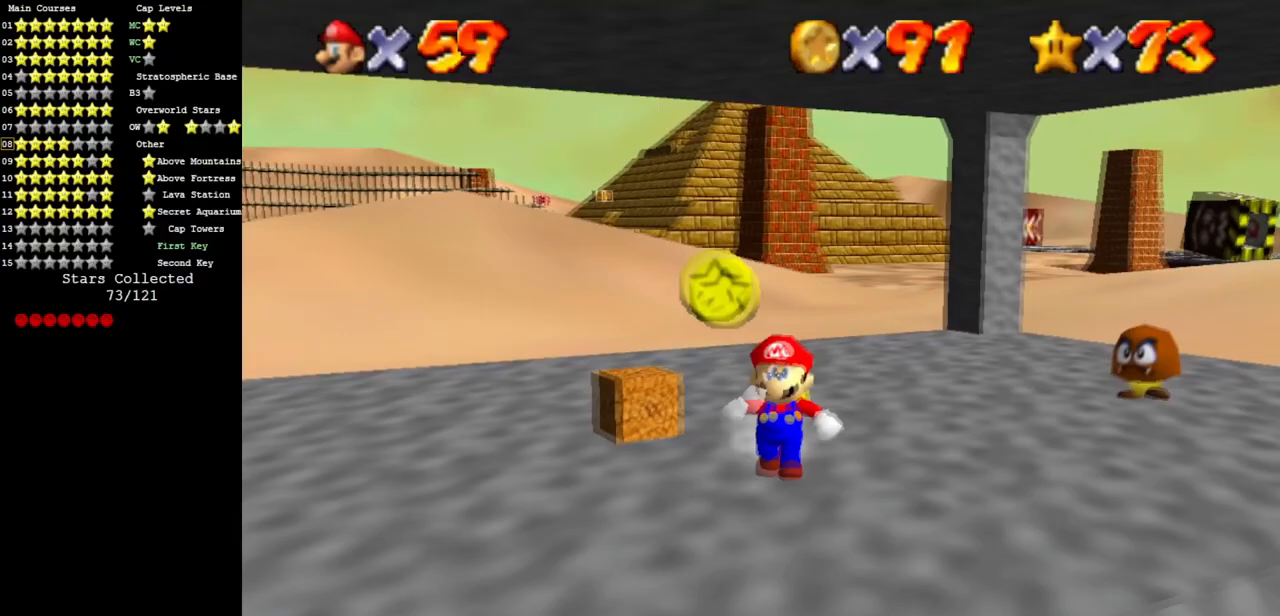
{"buttons": [], "left_stick": "right", "events": [[84, "left_stick", "left"], [184, "left_stick", "up-left"], [284, "left_stick", "up"], [501, "left_stick", "right"]]}
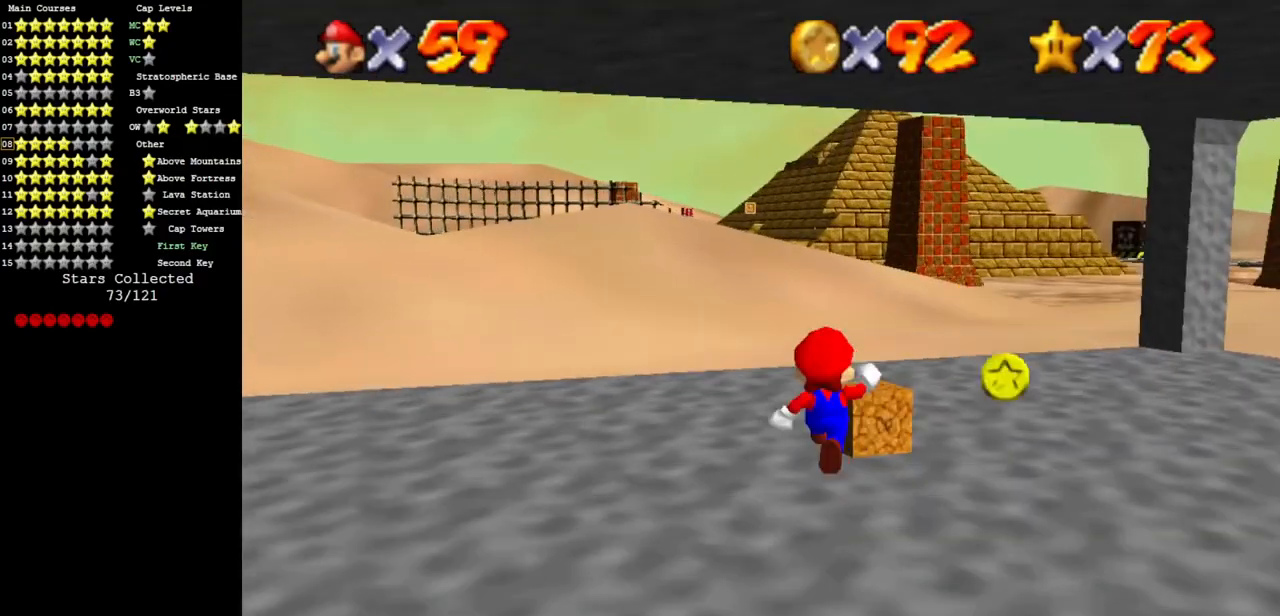
{"buttons": [], "left_stick": "up-left", "events": [[233, "left_stick", "up-right"], [333, "left_stick", "up"], [484, "left_stick", "up-left"]]}
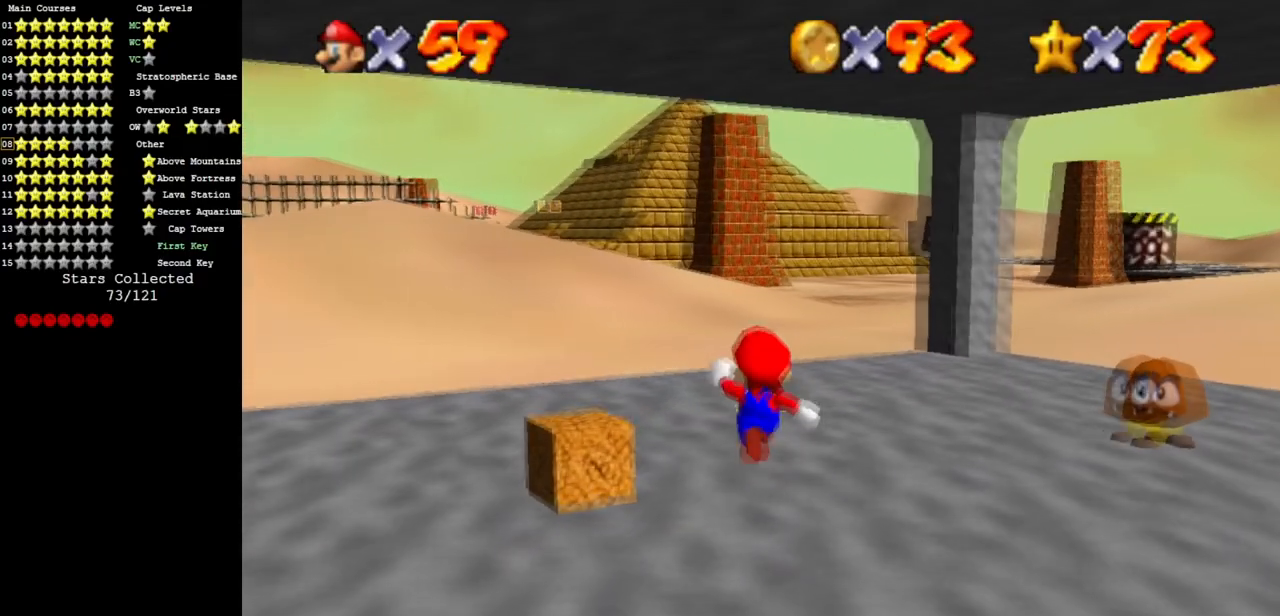
{"buttons": [], "left_stick": "up-left", "events": [[167, "C_DOWN", "down"], [167, "C_RIGHT", "down"], [234, "C_RIGHT", "up"], [250, "C_DOWN", "up"], [351, "B", "down"], [434, "B", "up"]]}
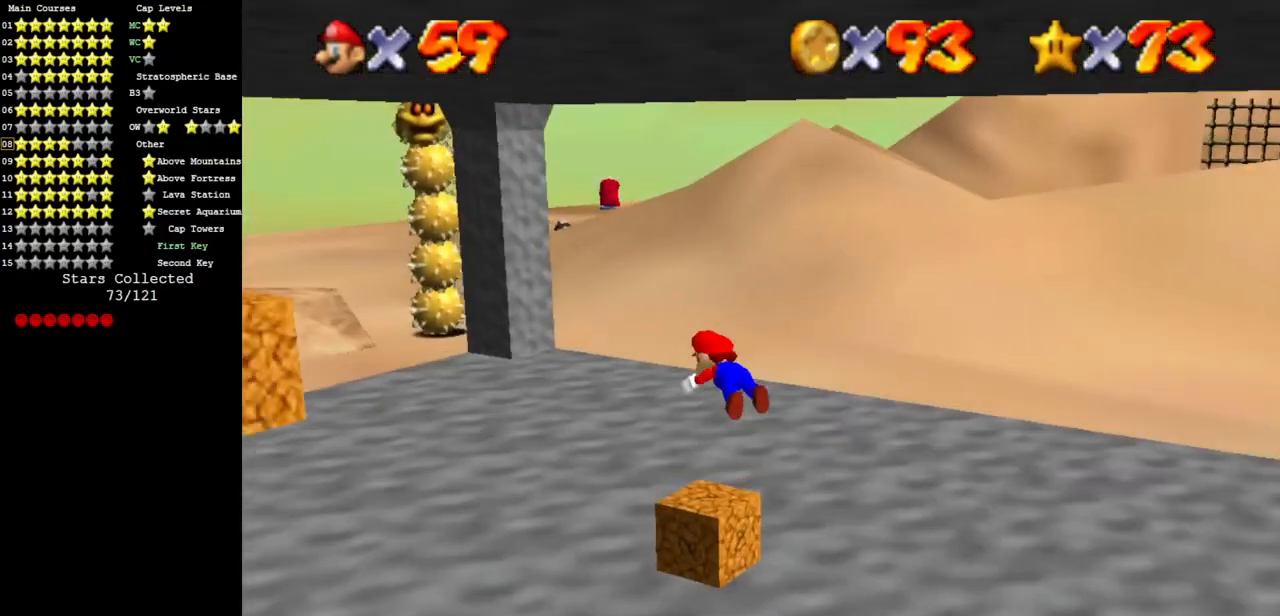
{"buttons": [], "left_stick": "left", "events": [[50, "C_DOWN", "down"], [50, "C_RIGHT", "down"], [50, "left_stick", "up"], [167, "C_RIGHT", "up"], [183, "C_DOWN", "up"], [300, "A", "down"], [350, "left_stick", "left"], [367, "A", "up"]]}
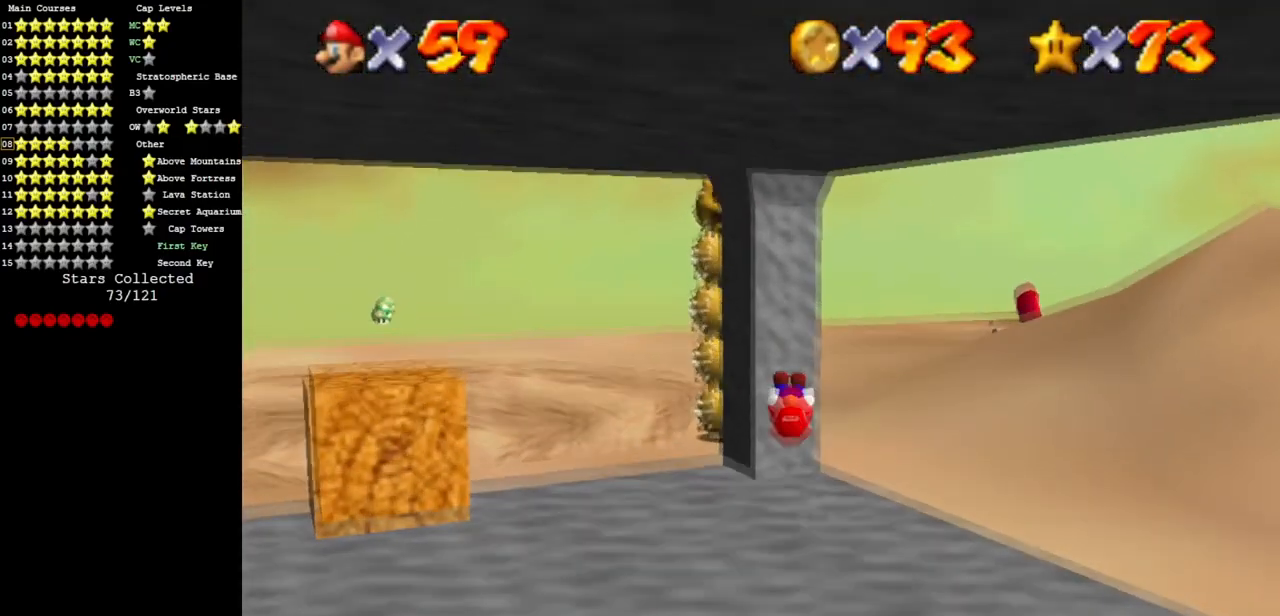
{"buttons": [], "left_stick": "up-left", "events": [[284, "left_stick", "up-left"]]}
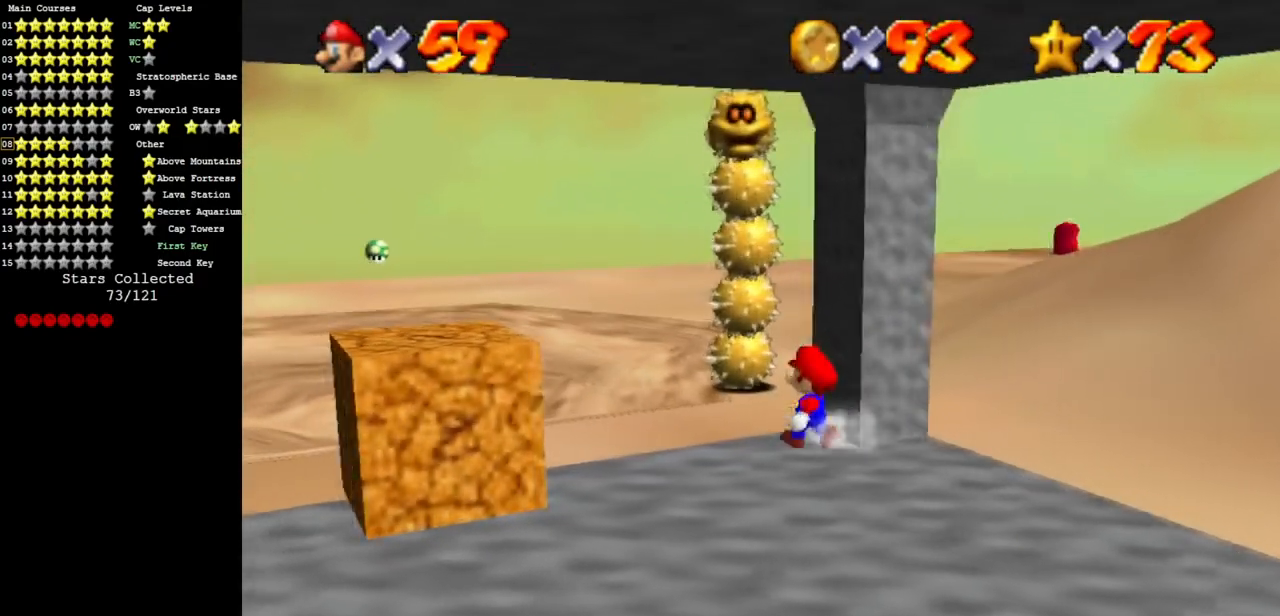
{"buttons": [], "left_stick": "up", "events": [[233, "left_stick", "up"]]}
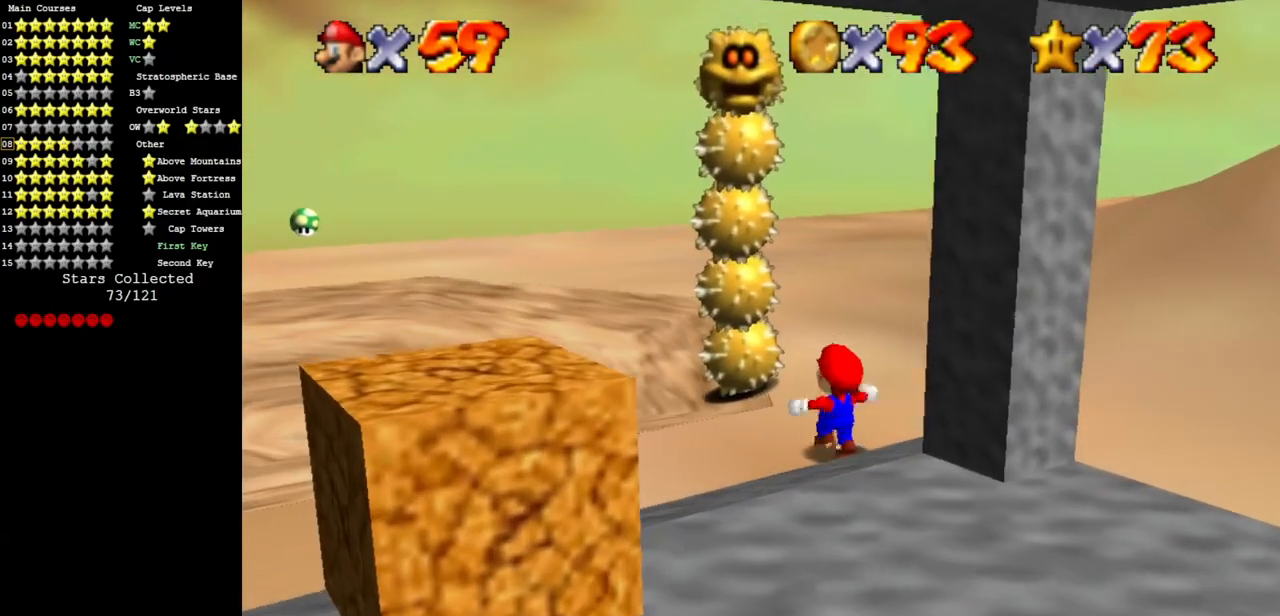
{"buttons": ["Z"], "left_stick": "up", "events": [[167, "left_stick", "up-left"], [434, "Z", "down"], [434, "left_stick", "up"]]}
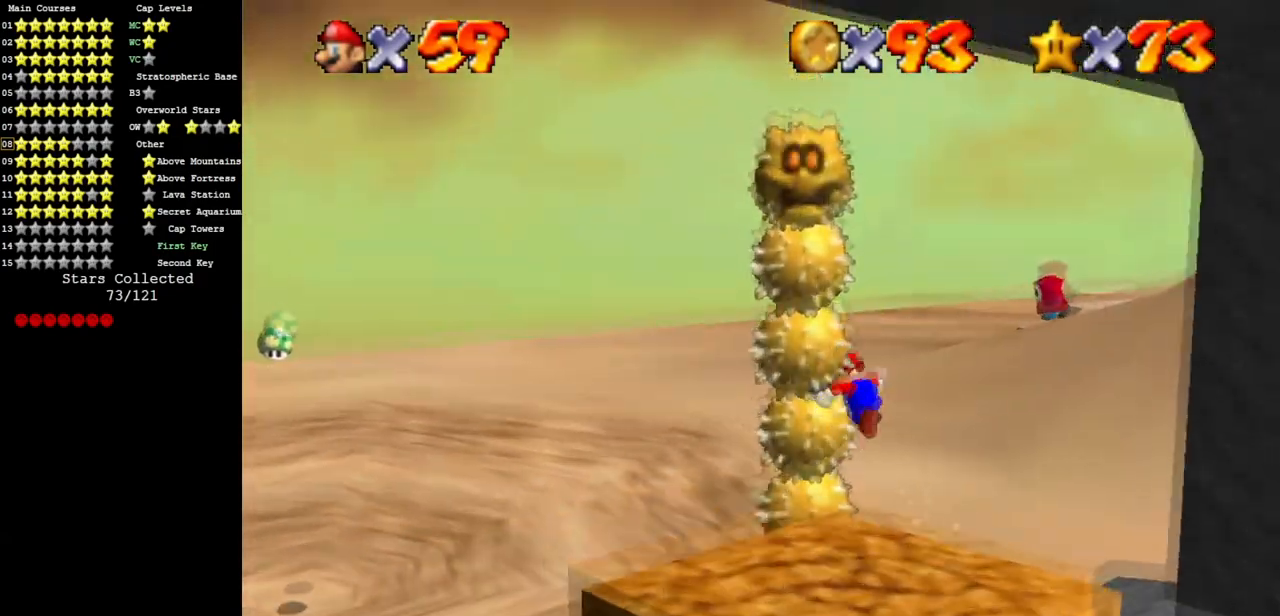
{"buttons": ["C_DOWN", "C_LEFT"], "left_stick": "up-right", "events": [[183, "left_stick", "up-right"], [217, "Z", "up"], [500, "C_DOWN", "down"], [500, "C_LEFT", "down"]]}
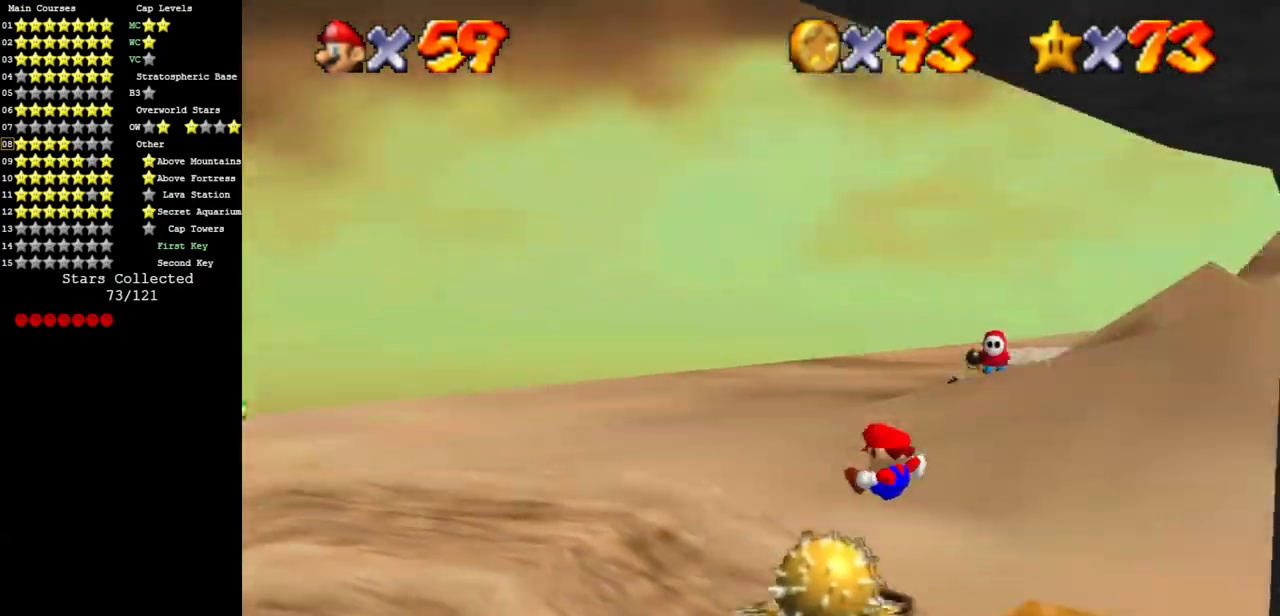
{"buttons": ["A"], "left_stick": "center", "events": [[67, "left_stick", "center"], [150, "C_DOWN", "up"], [150, "C_LEFT", "up"], [501, "A", "down"]]}
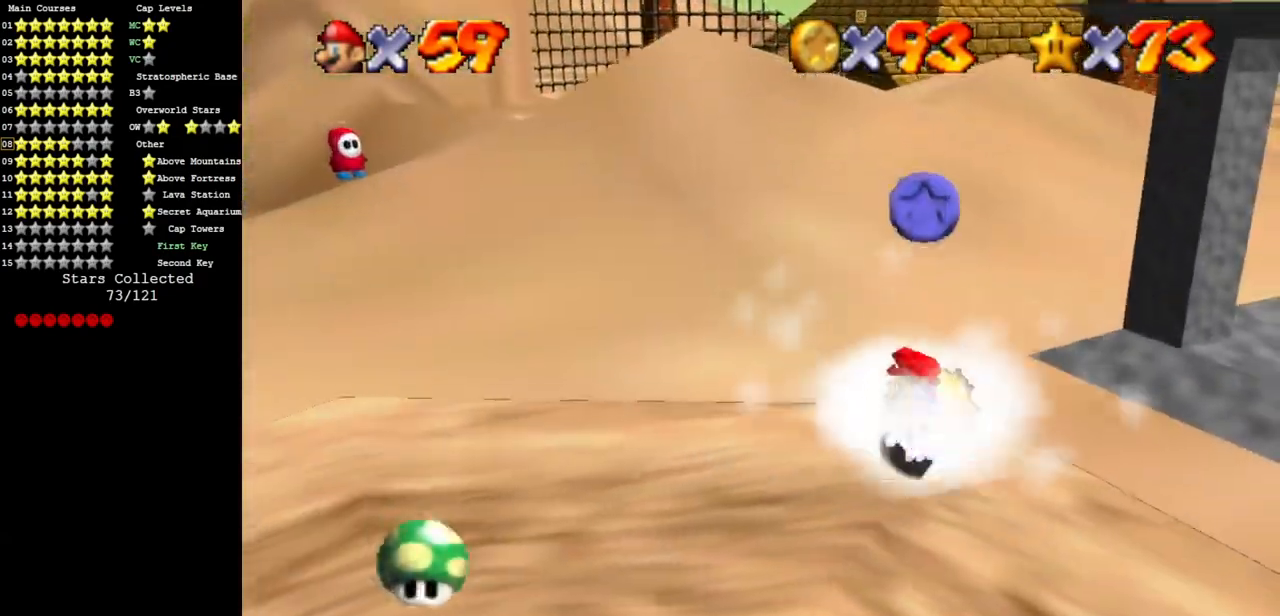
{"buttons": ["A"], "left_stick": "up", "events": [[116, "left_stick", "right"], [183, "B", "down"], [300, "B", "up"], [300, "left_stick", "up"]]}
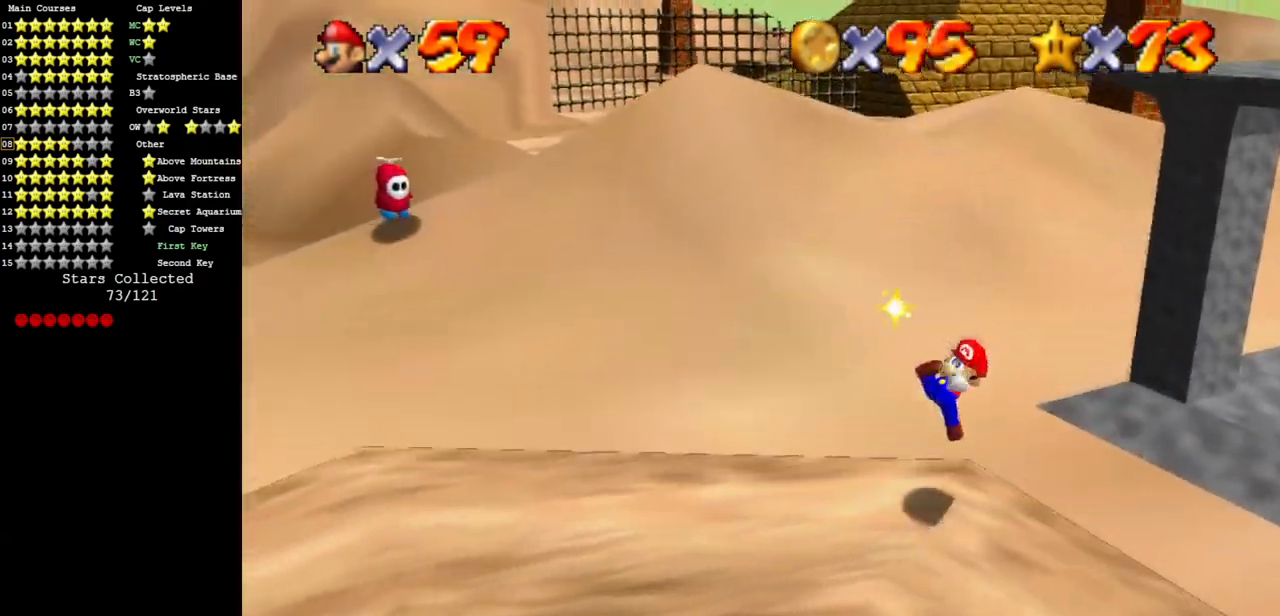
{"buttons": ["A"], "left_stick": "up", "events": [[334, "B", "down"], [467, "B", "up"]]}
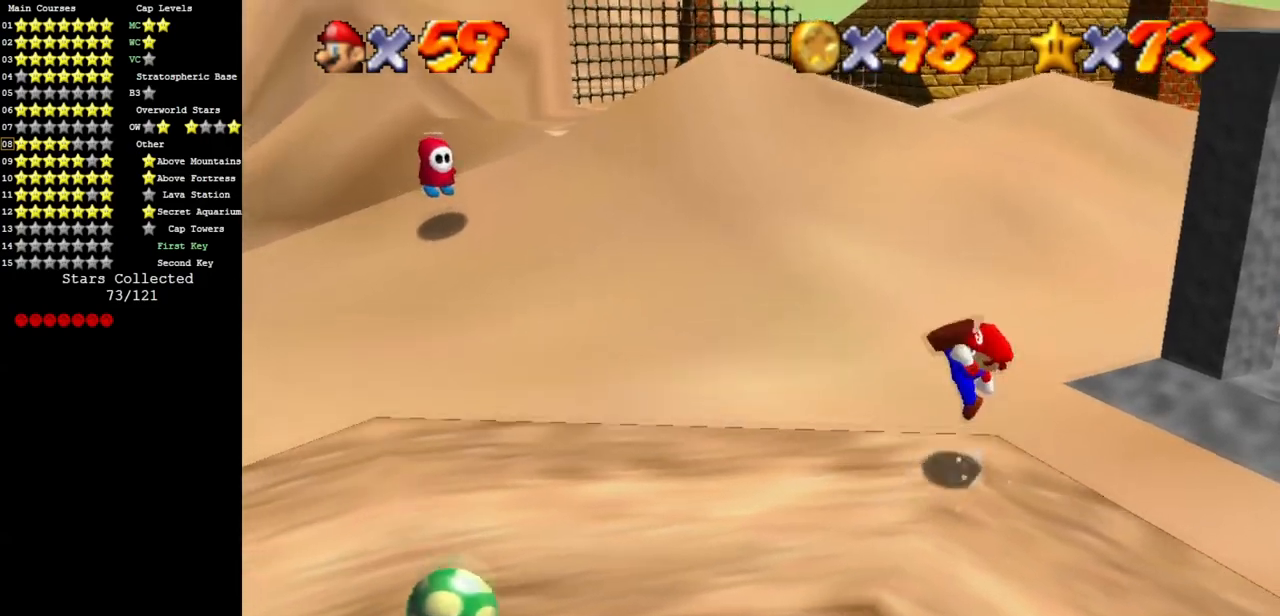
{"buttons": ["A"], "left_stick": "up-left", "events": [[334, "B", "down"], [450, "B", "up"], [450, "left_stick", "up-left"]]}
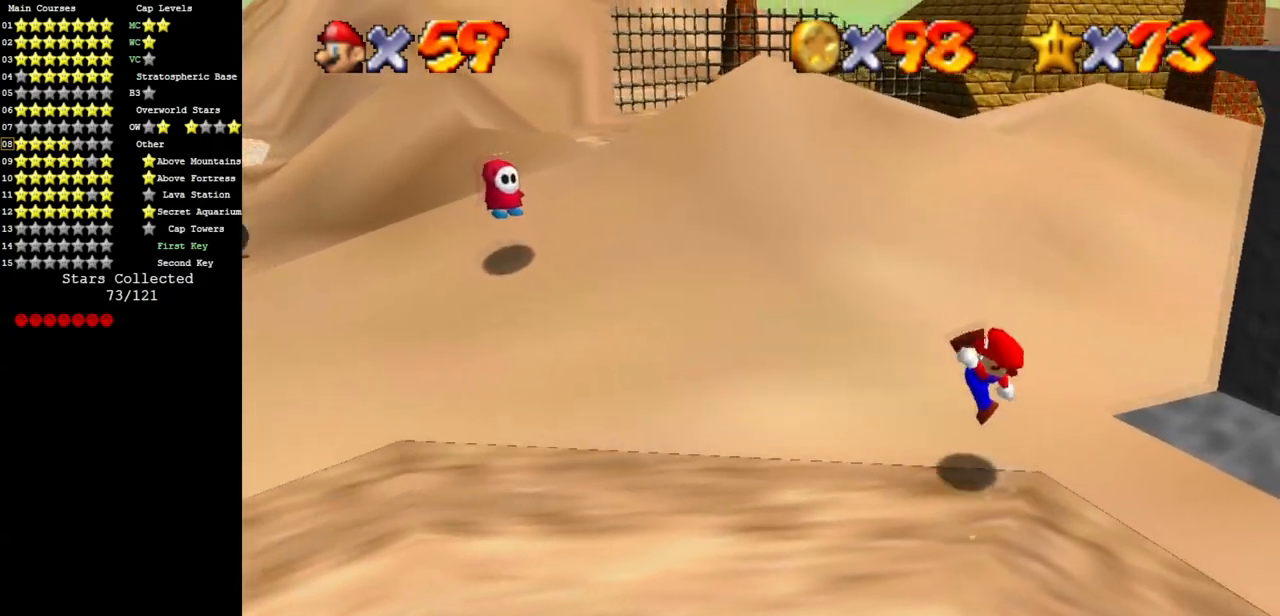
{"buttons": [], "left_stick": "left", "events": [[300, "A", "up"], [350, "left_stick", "left"]]}
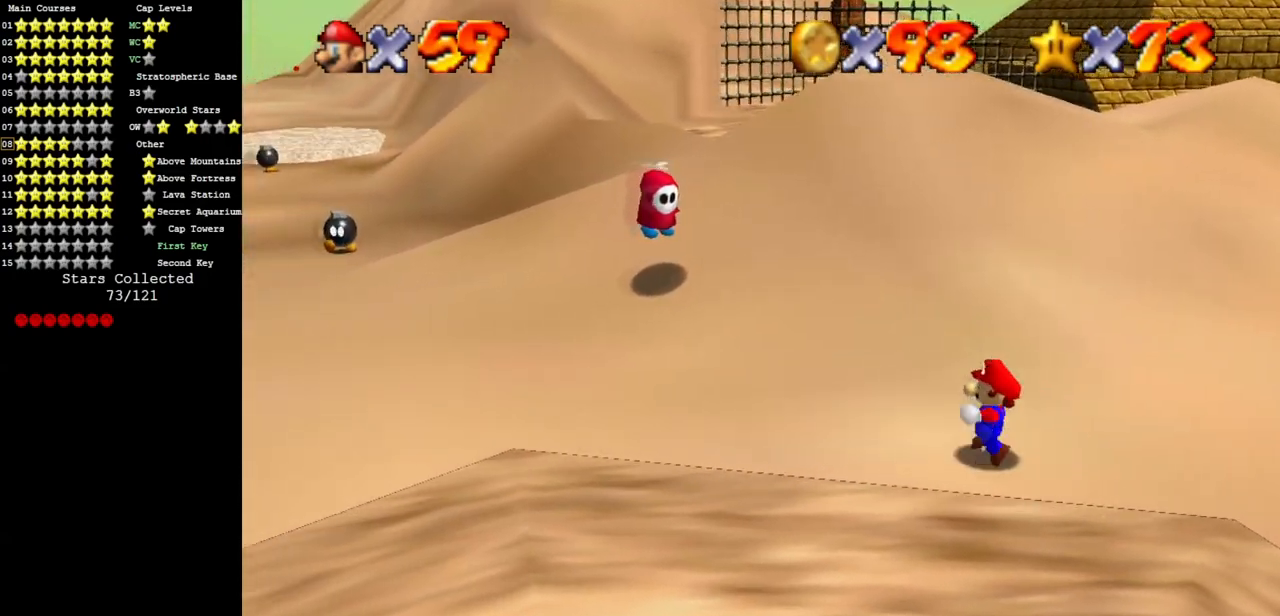
{"buttons": ["B"], "left_stick": "left", "events": [[50, "A", "down"], [184, "A", "up"], [434, "B", "down"]]}
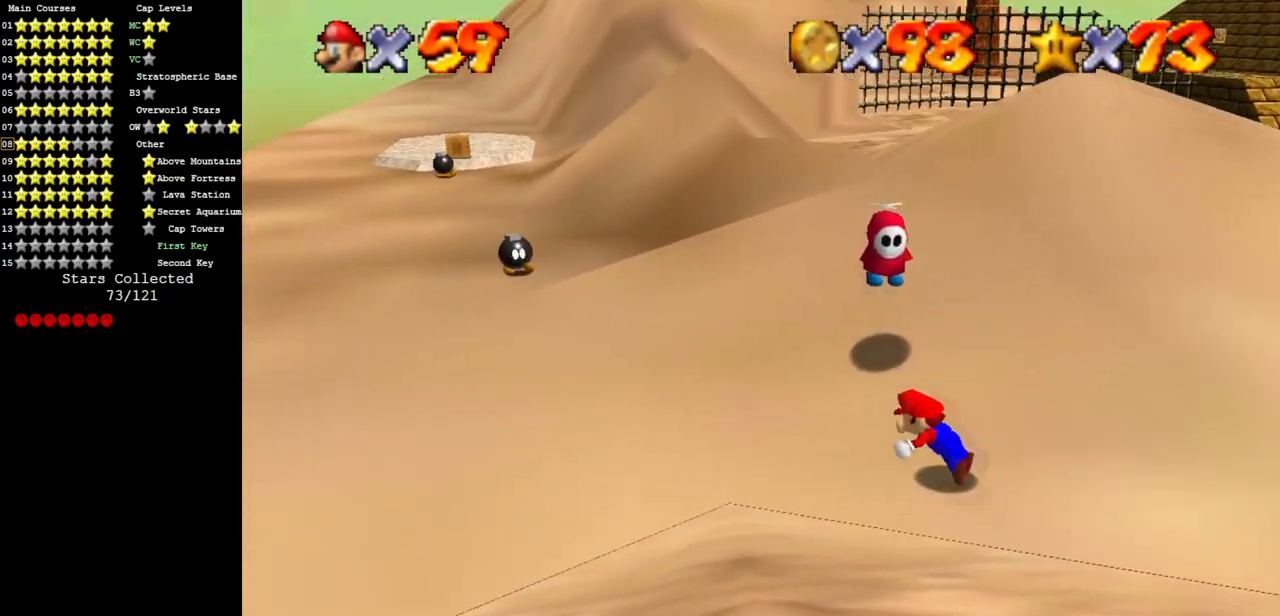
{"buttons": [], "left_stick": "up-left", "events": [[66, "A", "down"], [66, "B", "up"], [183, "A", "up"], [367, "left_stick", "up-left"]]}
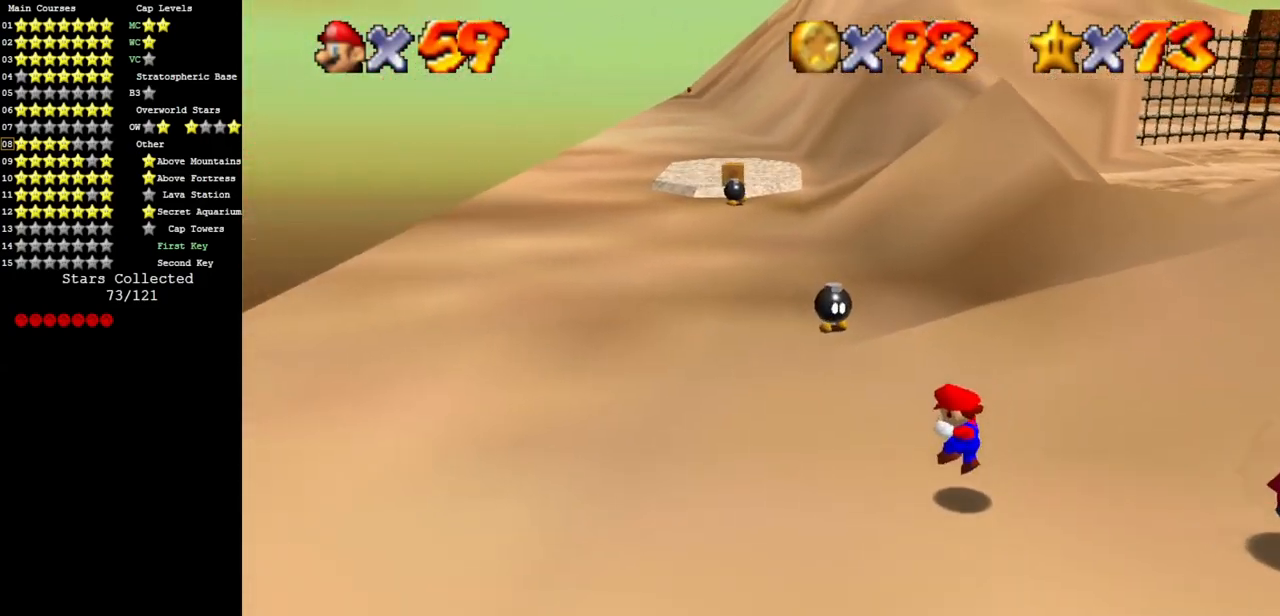
{"buttons": [], "left_stick": "up", "events": [[33, "left_stick", "up"], [267, "A", "down"], [267, "B", "down"], [334, "A", "up"], [334, "B", "up"]]}
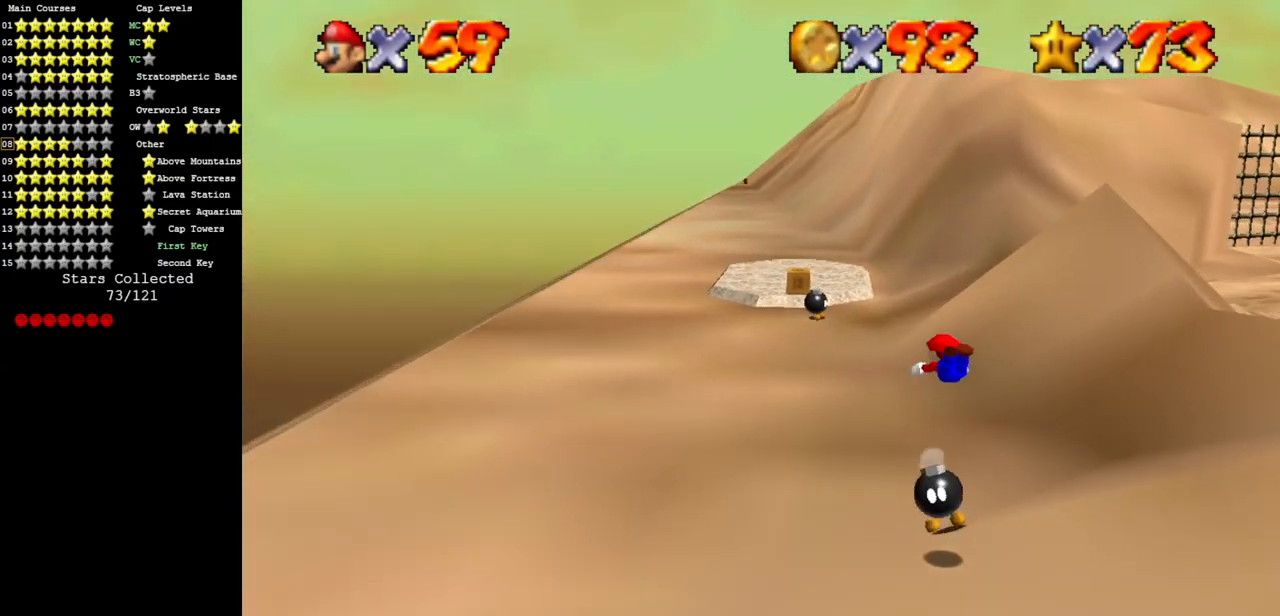
{"buttons": [], "left_stick": "up", "events": []}
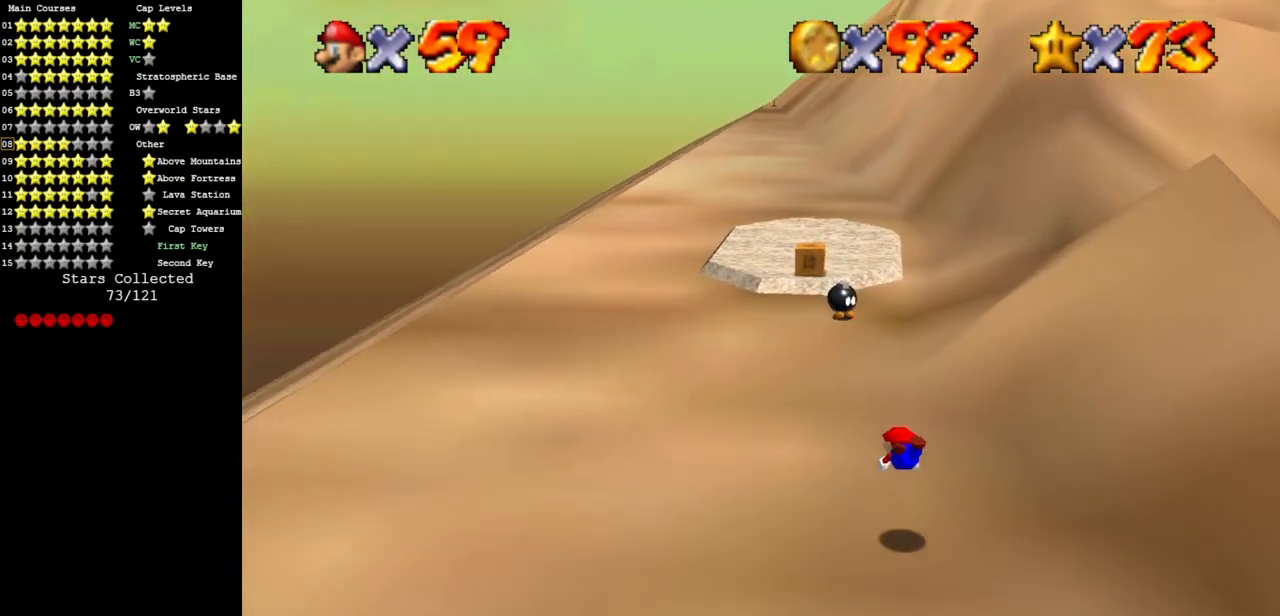
{"buttons": ["A"], "left_stick": "up", "events": [[133, "A", "down"]]}
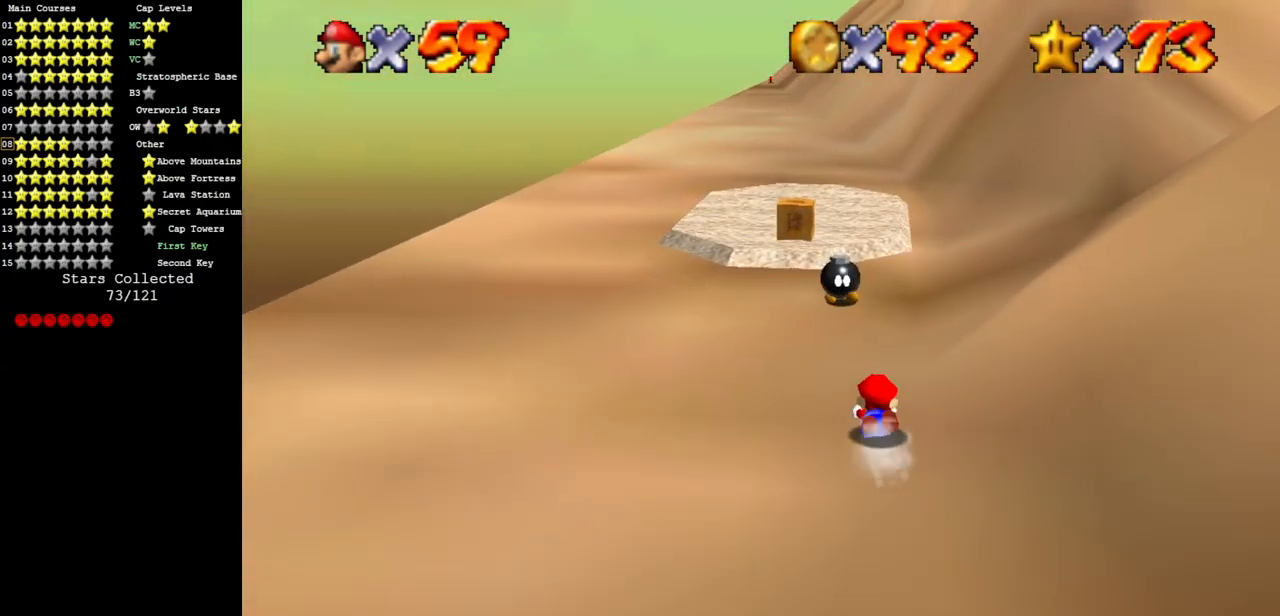
{"buttons": [], "left_stick": "up", "events": [[50, "A", "up"], [150, "A", "down"], [300, "A", "up"]]}
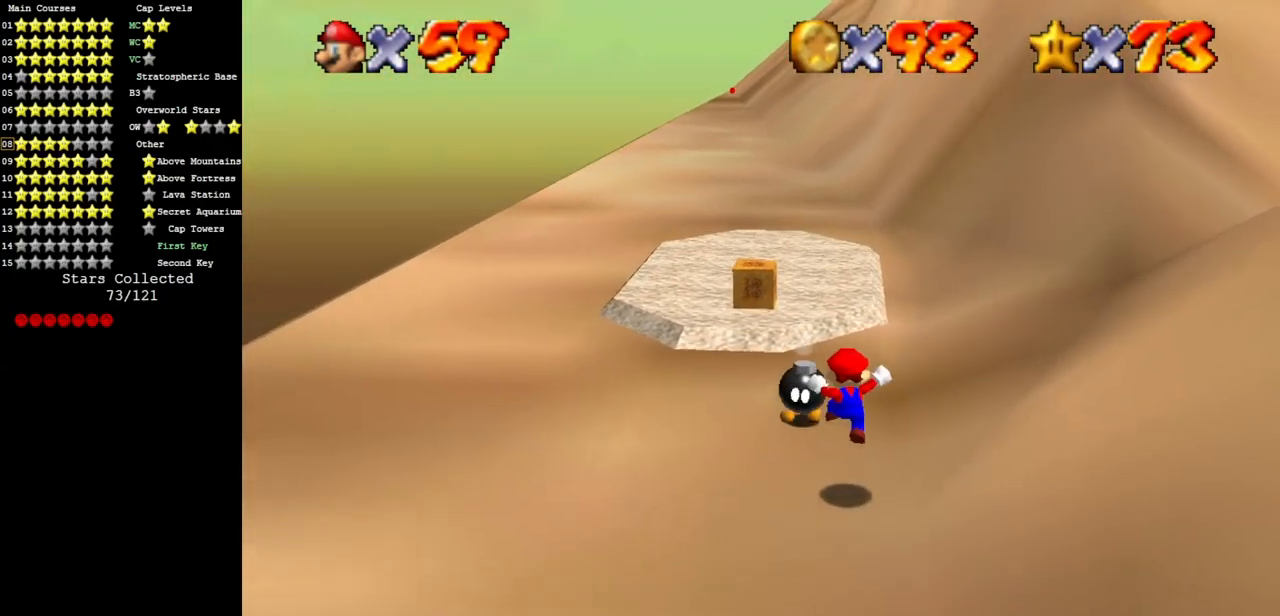
{"buttons": ["B"], "left_stick": "up", "events": [[217, "A", "down"], [417, "B", "down"], [501, "A", "up"]]}
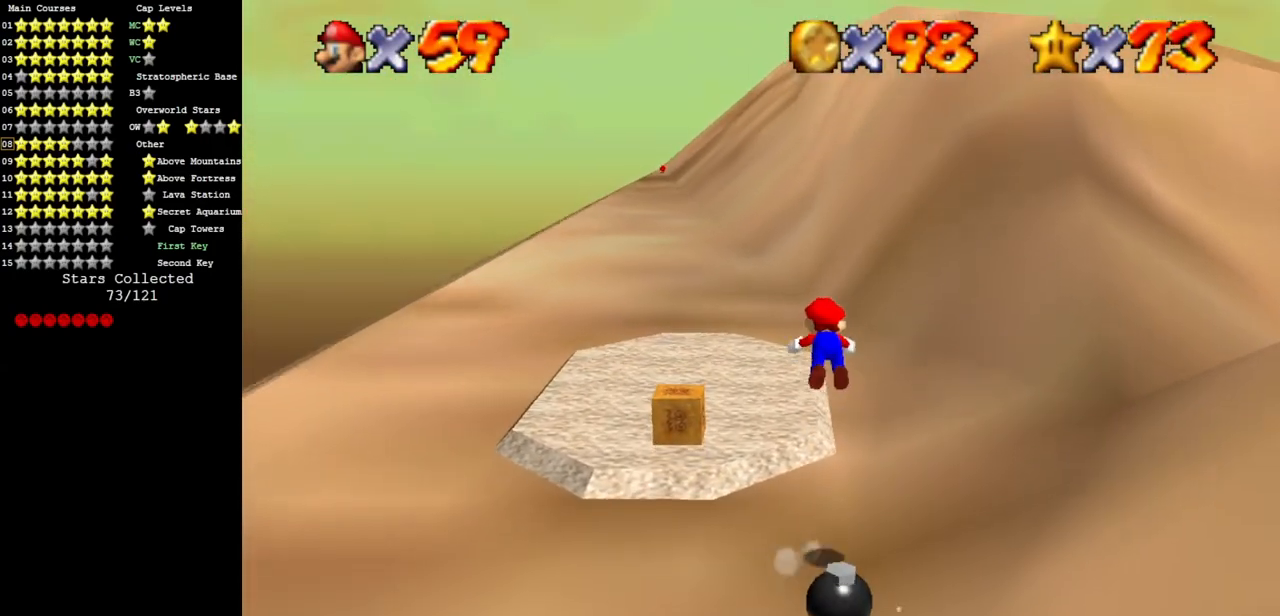
{"buttons": [], "left_stick": "up-left", "events": [[33, "B", "up"], [66, "left_stick", "up-left"]]}
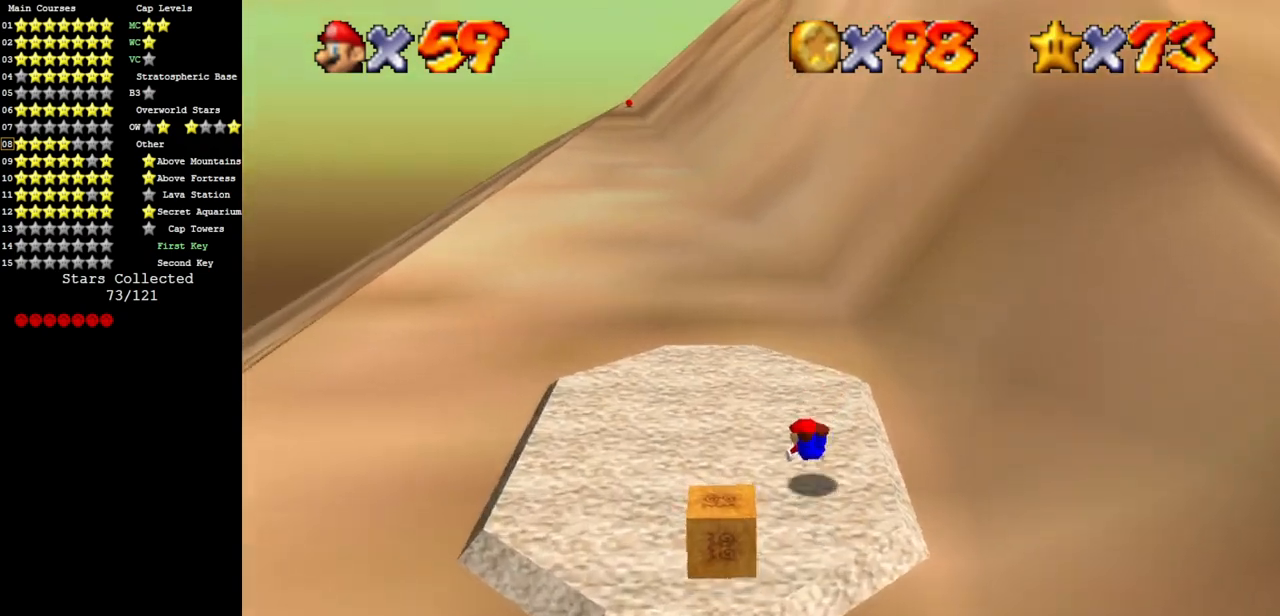
{"buttons": [], "left_stick": "up-left", "events": [[133, "A", "down"], [200, "A", "up"]]}
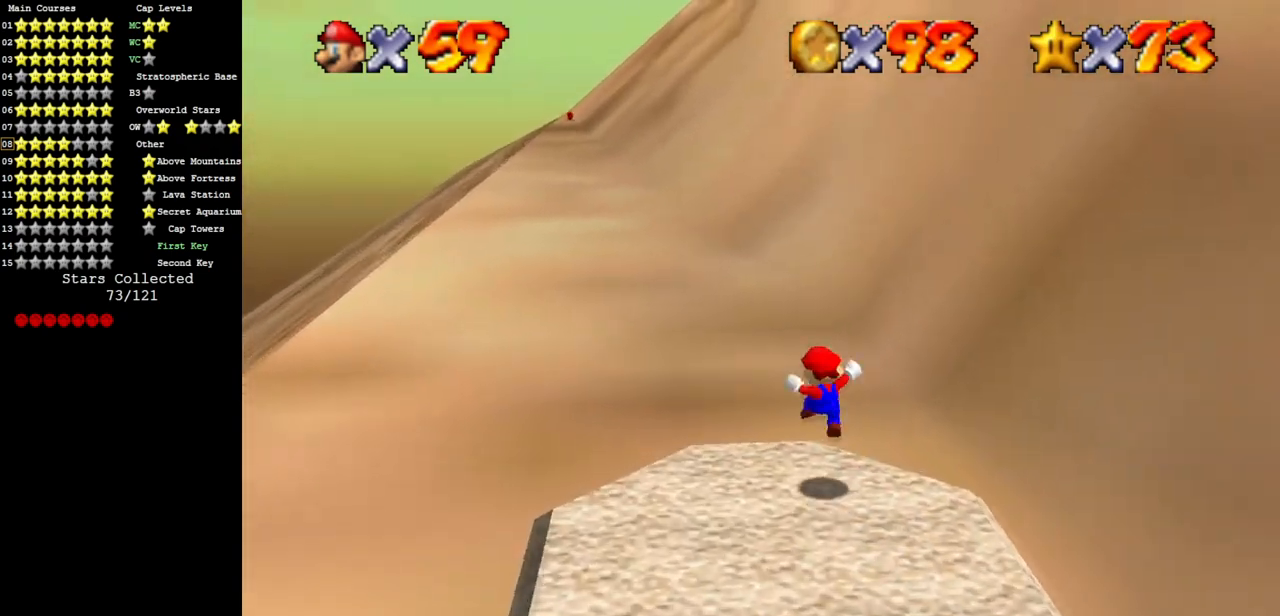
{"buttons": [], "left_stick": "up-left", "events": [[200, "B", "down"], [316, "B", "up"]]}
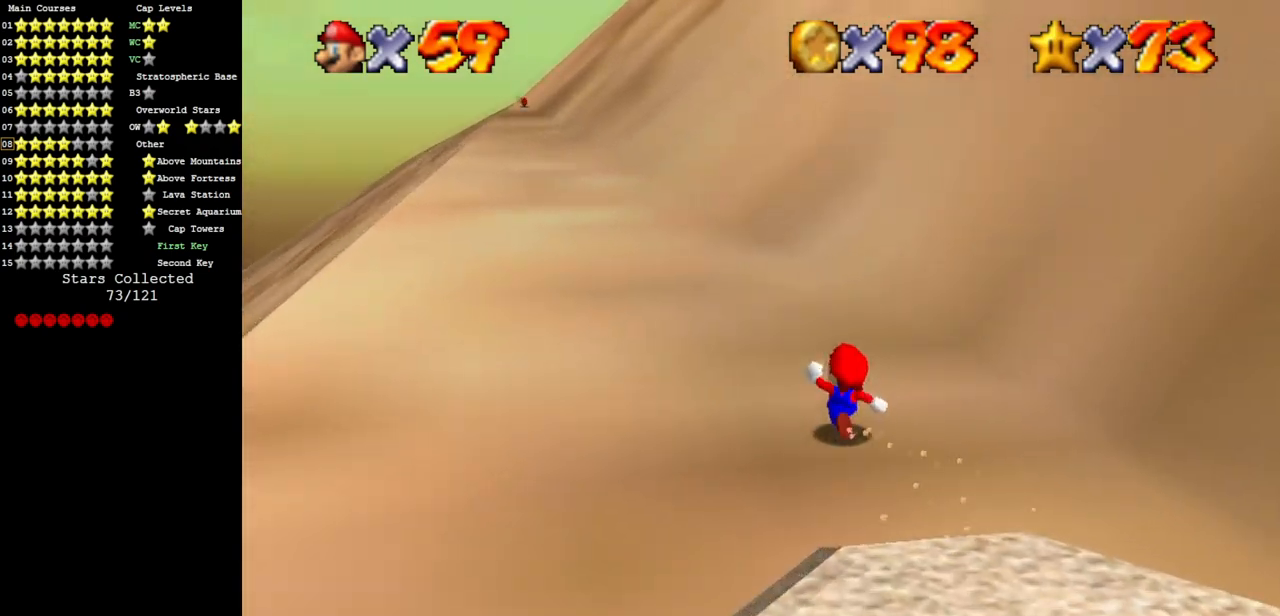
{"buttons": [], "left_stick": "up-left", "events": [[200, "B", "down"], [350, "B", "up"]]}